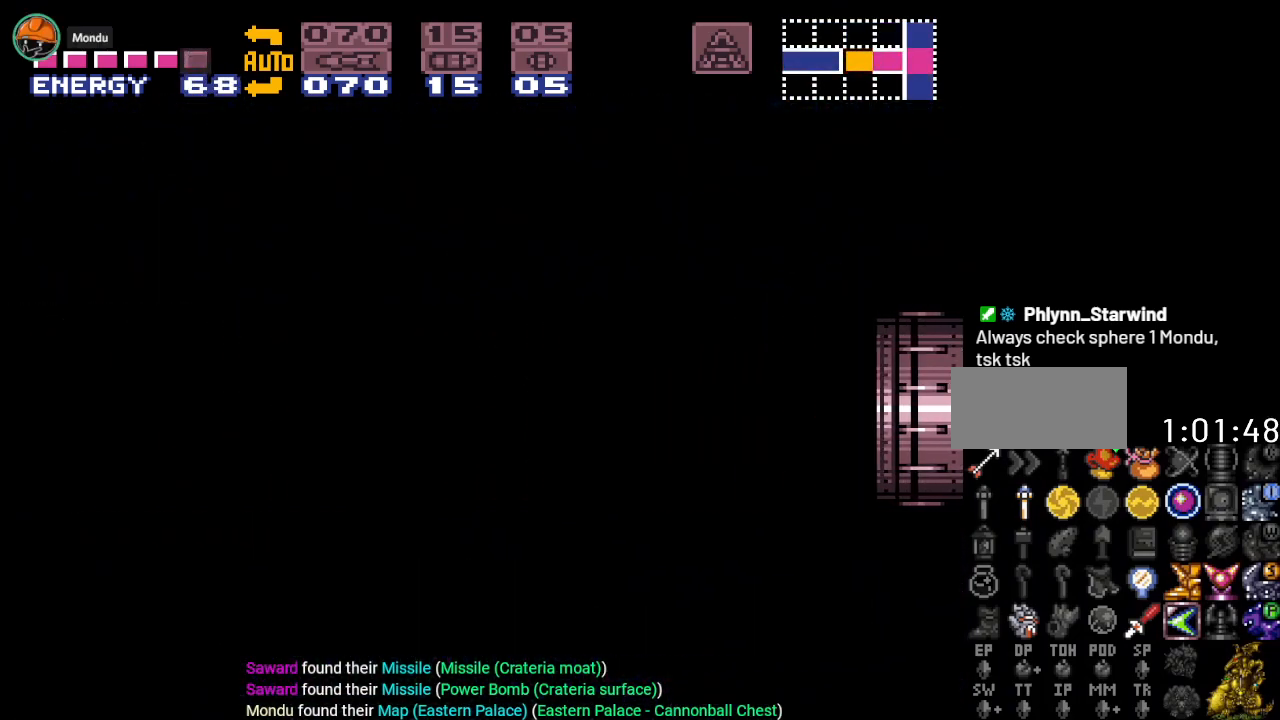
Gameplay with a controller (Nintendo layout); each line is a JSON object with the inputs held at the frame after it. "events" lists button and stick changes between this image and that frame as [ms after this image, input, new state], when the widget could be followed in between. Not read: L3 R3.
{"buttons": [], "events": []}
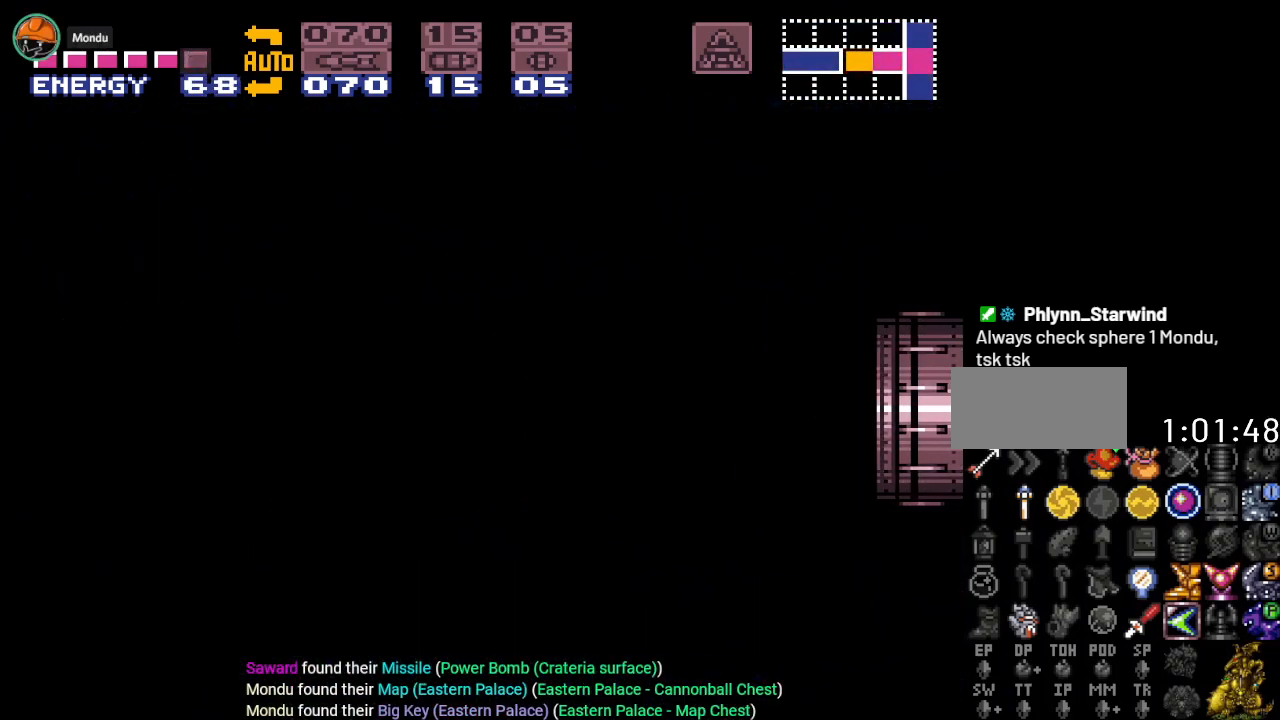
{"buttons": ["Y"], "events": [[250, "Y", "down"]]}
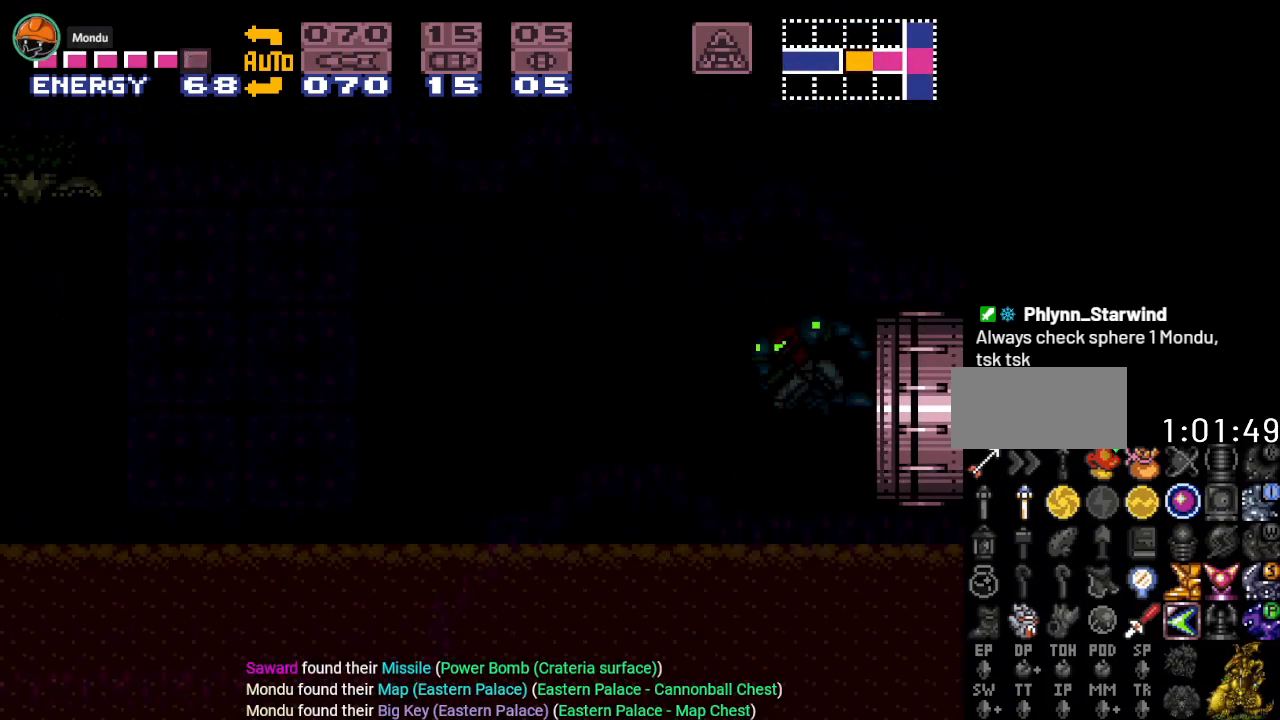
{"buttons": [], "events": [[384, "Y", "up"]]}
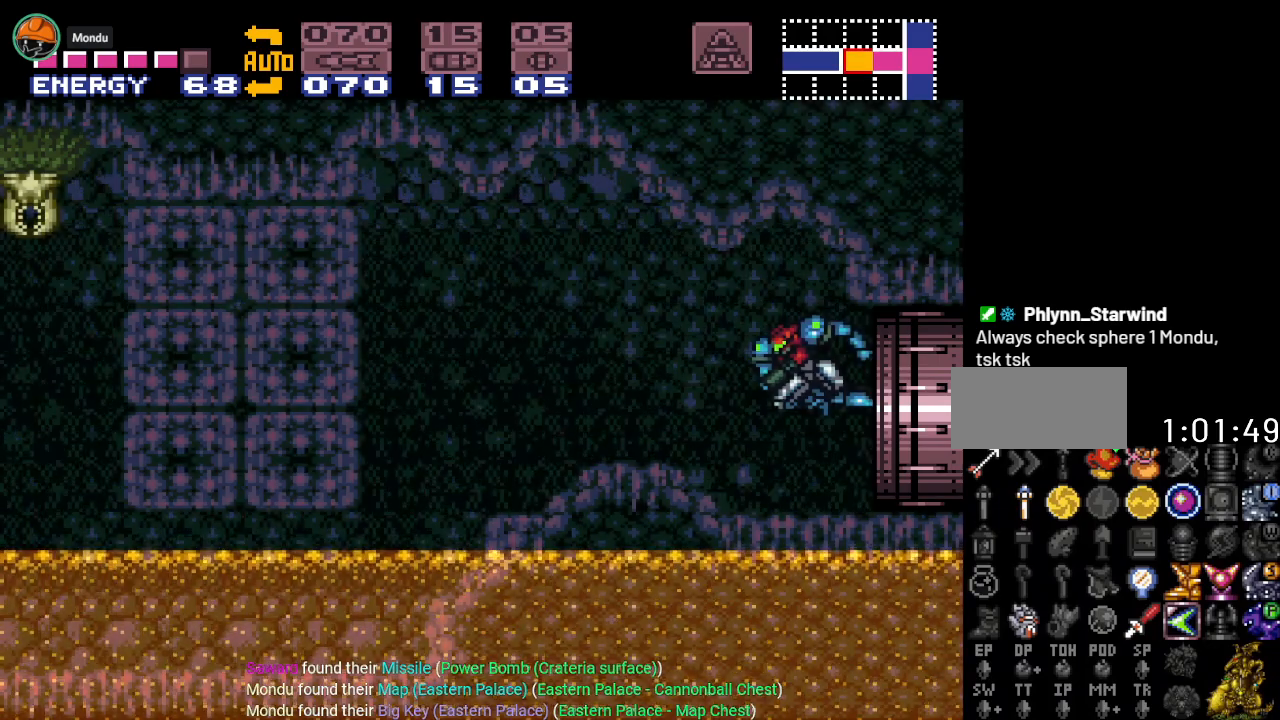
{"buttons": [], "events": []}
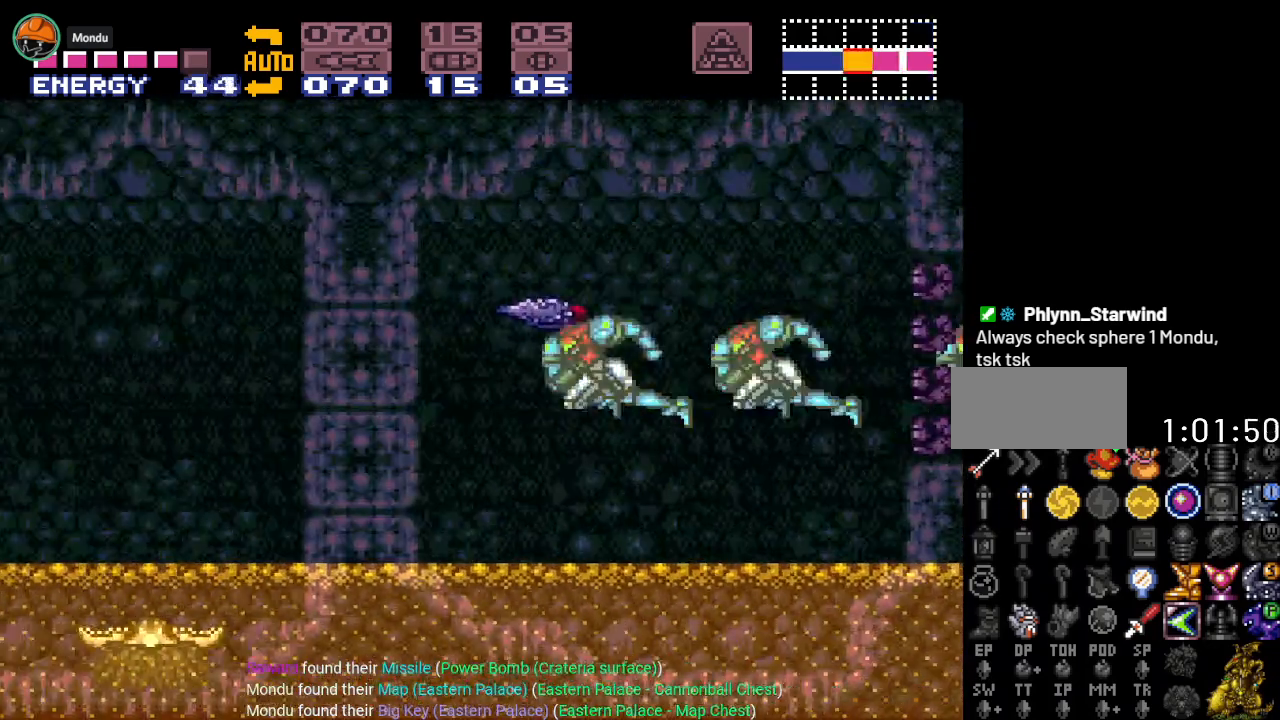
{"buttons": [], "events": []}
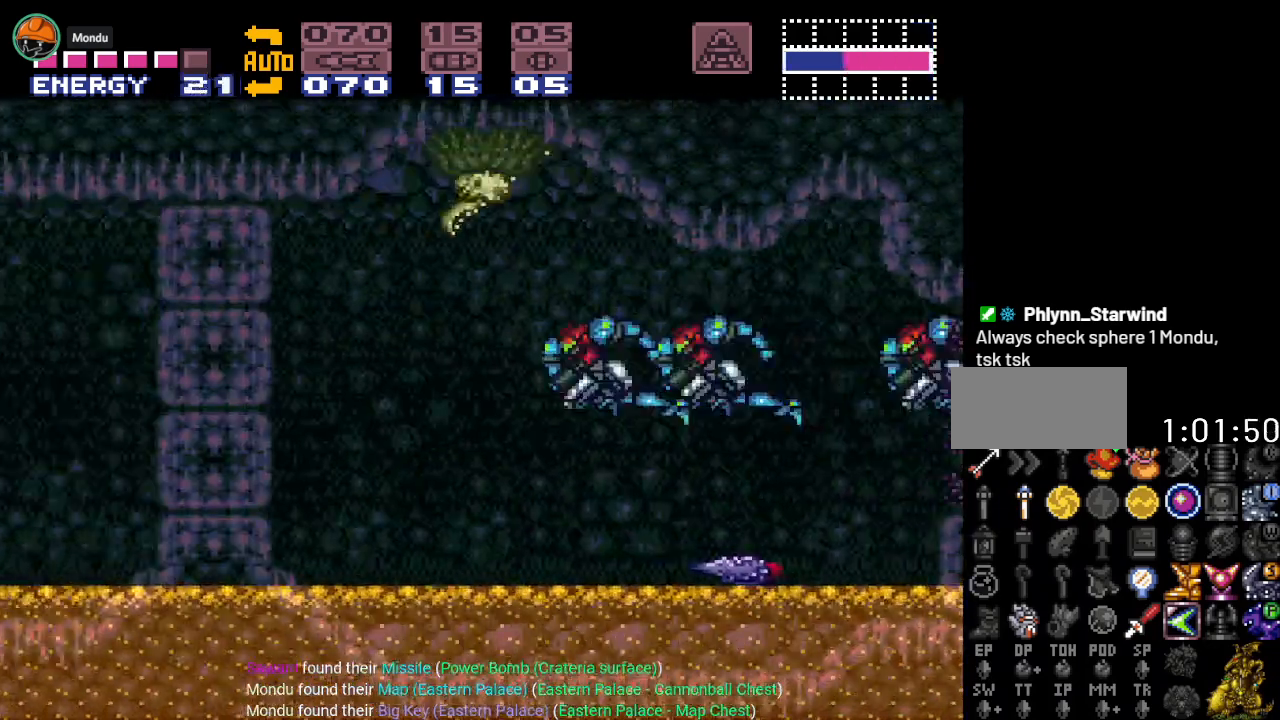
{"buttons": [], "events": []}
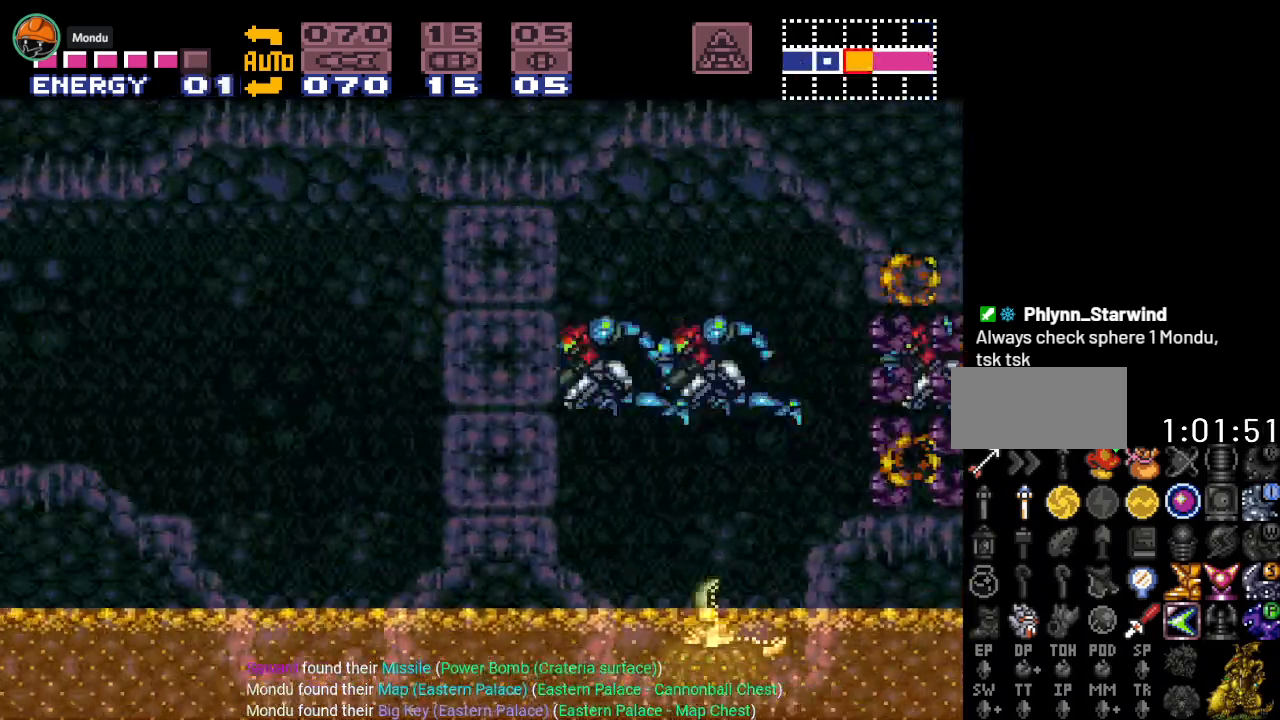
{"buttons": [], "events": []}
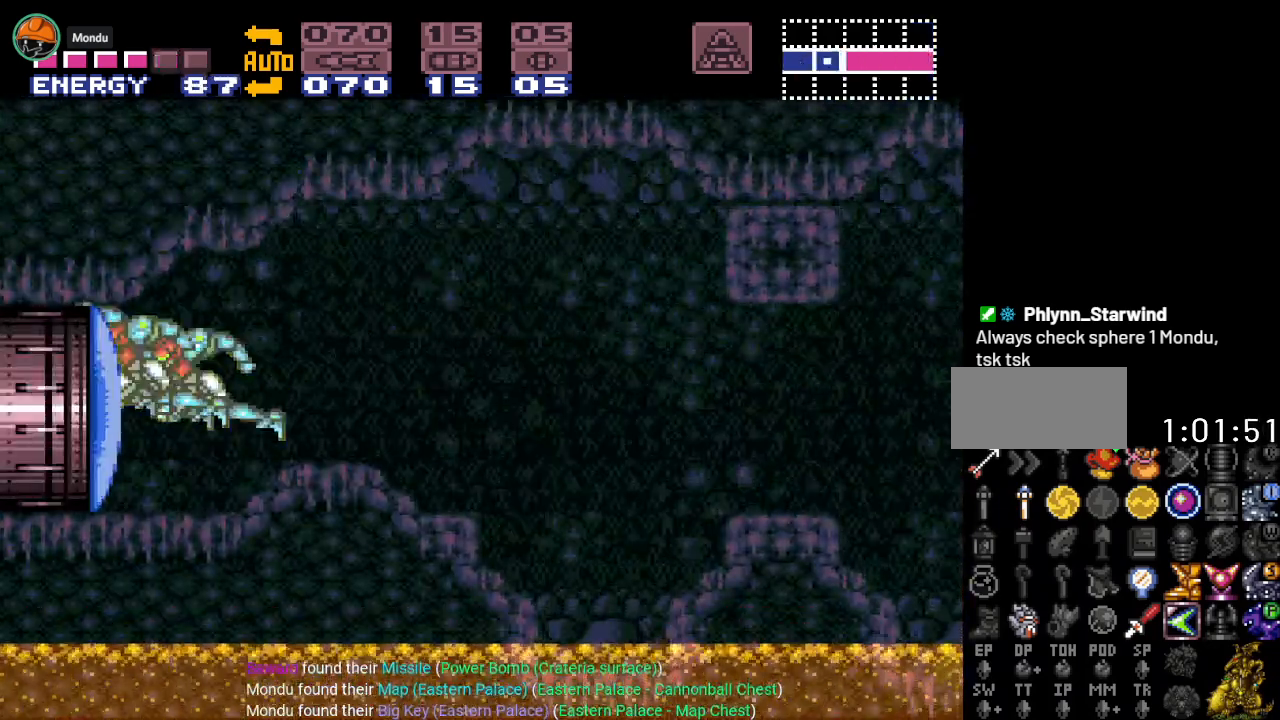
{"buttons": [], "events": []}
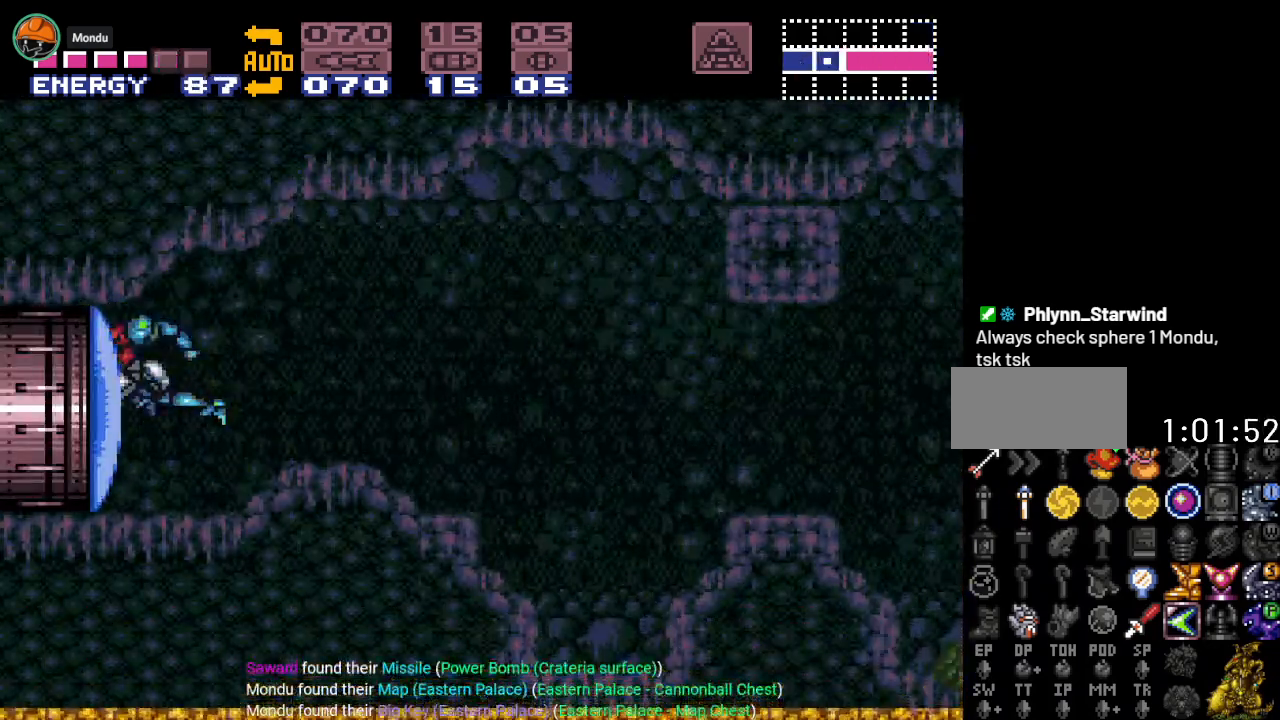
{"buttons": ["A"], "events": [[450, "A", "down"]]}
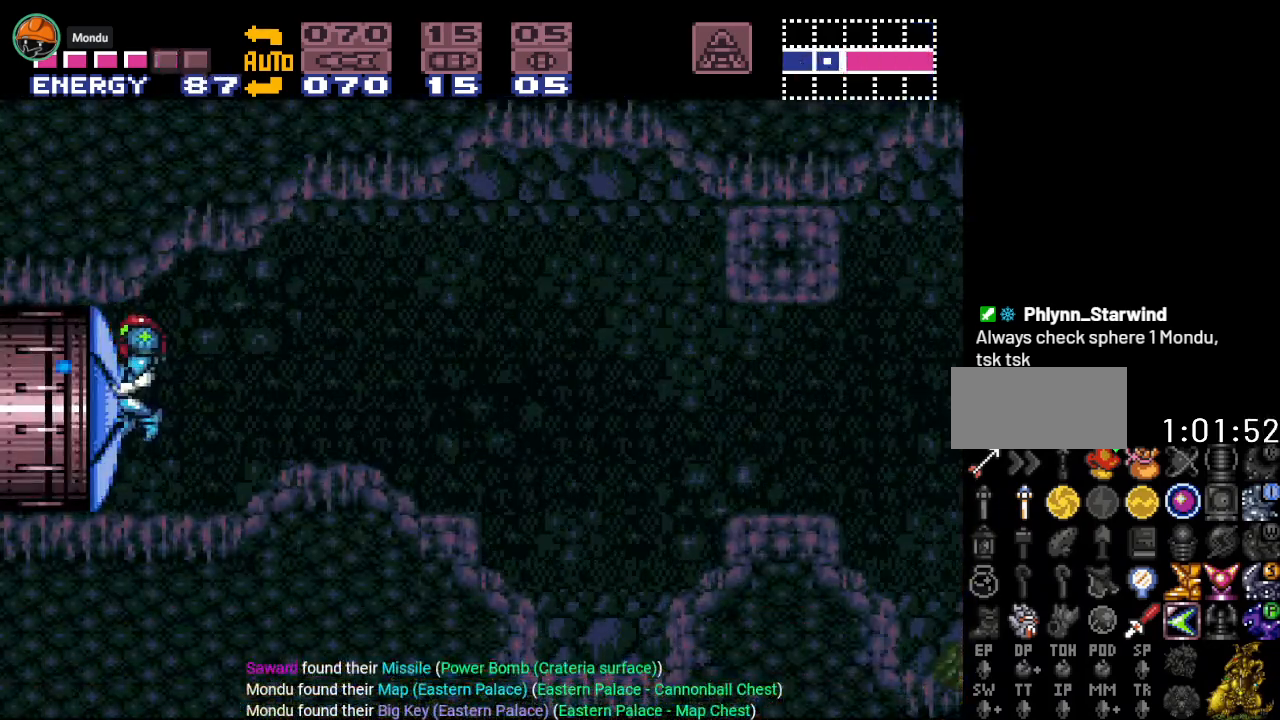
{"buttons": ["DPAD_LEFT"], "events": [[50, "DPAD_LEFT", "down"], [83, "A", "up"]]}
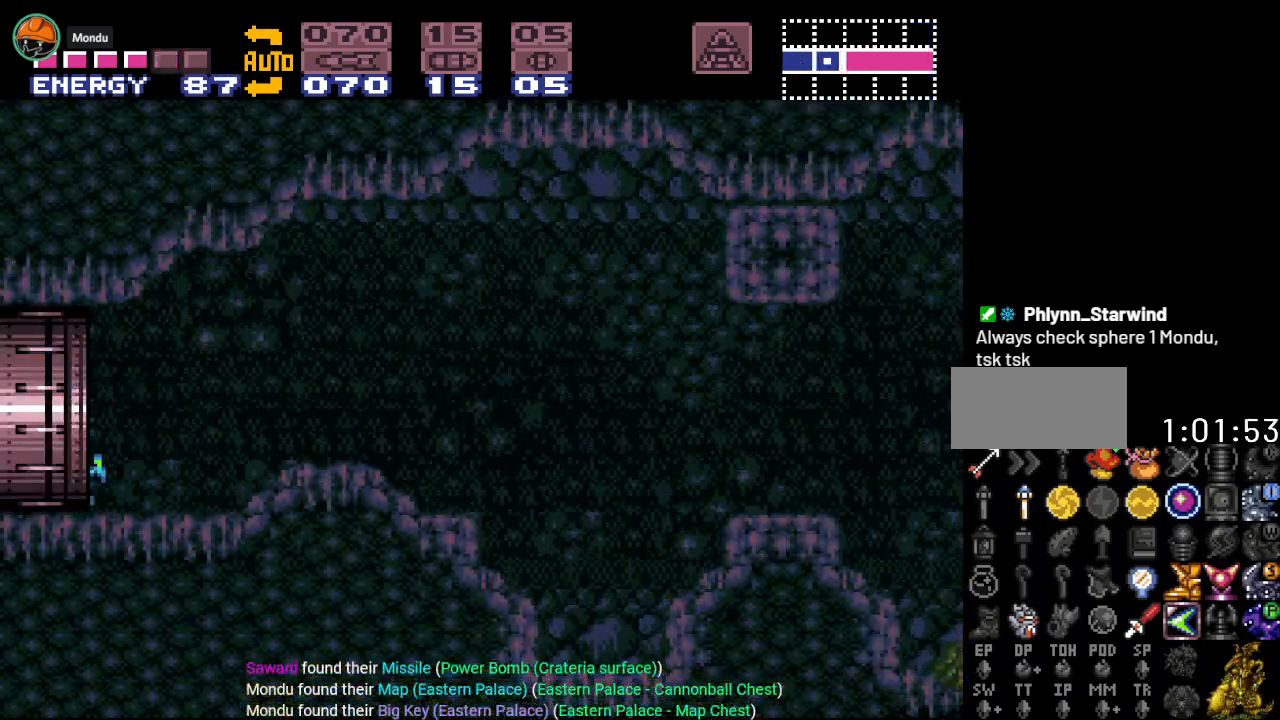
{"buttons": ["DPAD_LEFT"], "events": []}
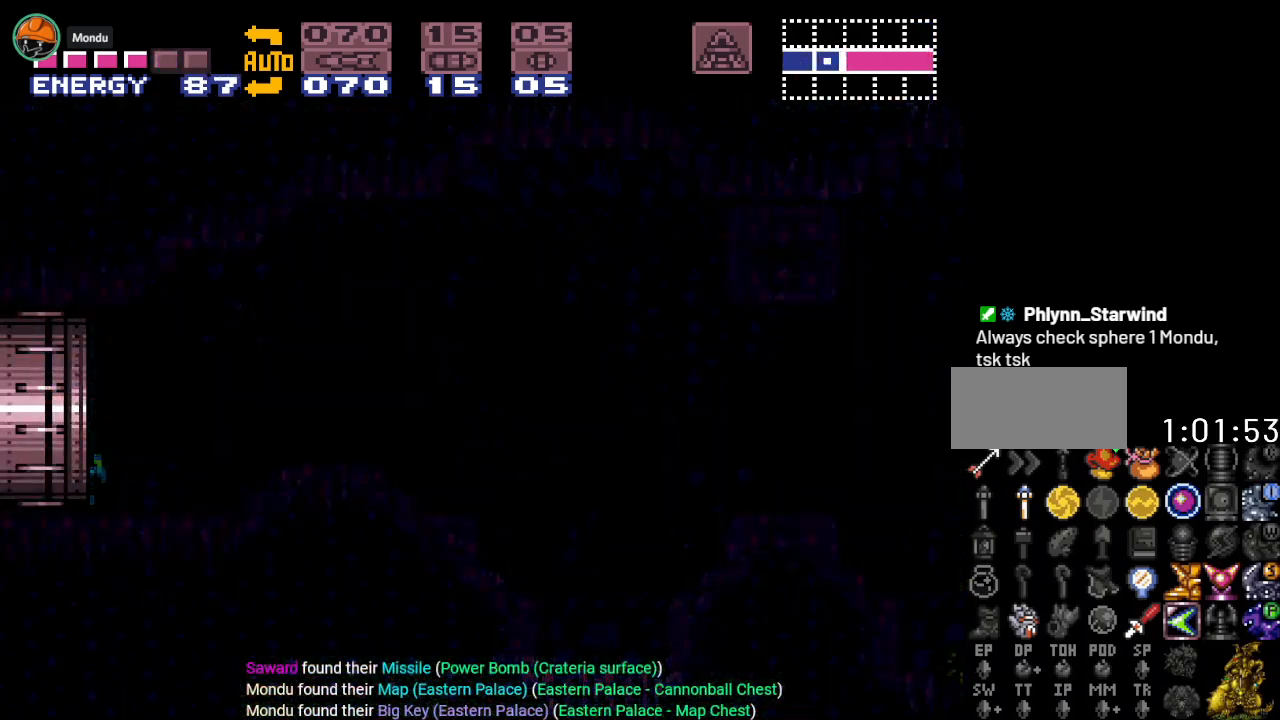
{"buttons": [], "events": [[83, "DPAD_LEFT", "up"]]}
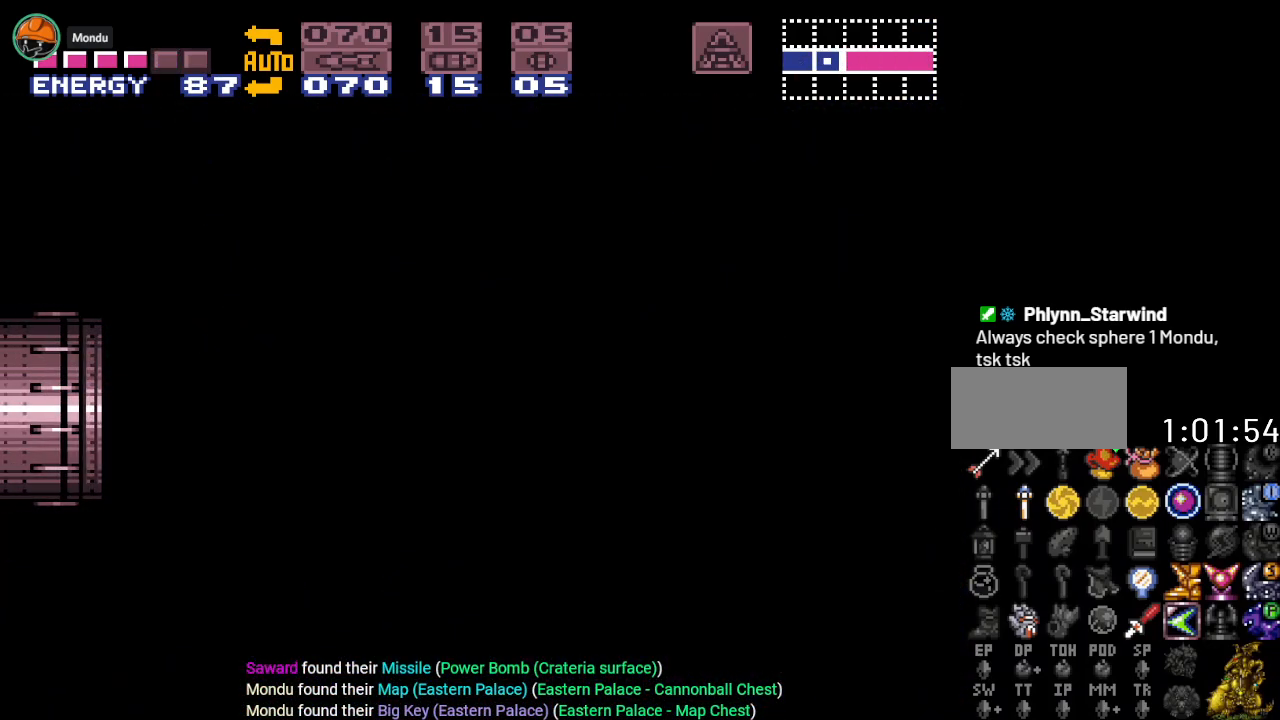
{"buttons": [], "events": []}
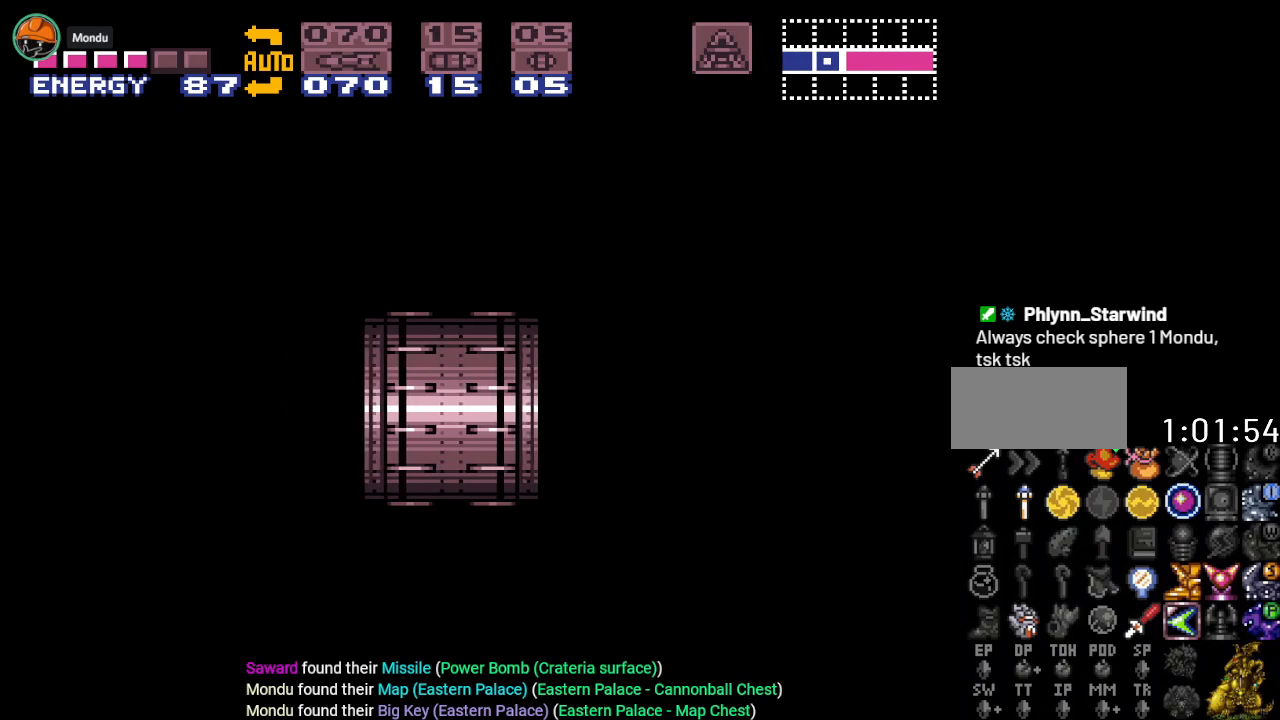
{"buttons": [], "events": []}
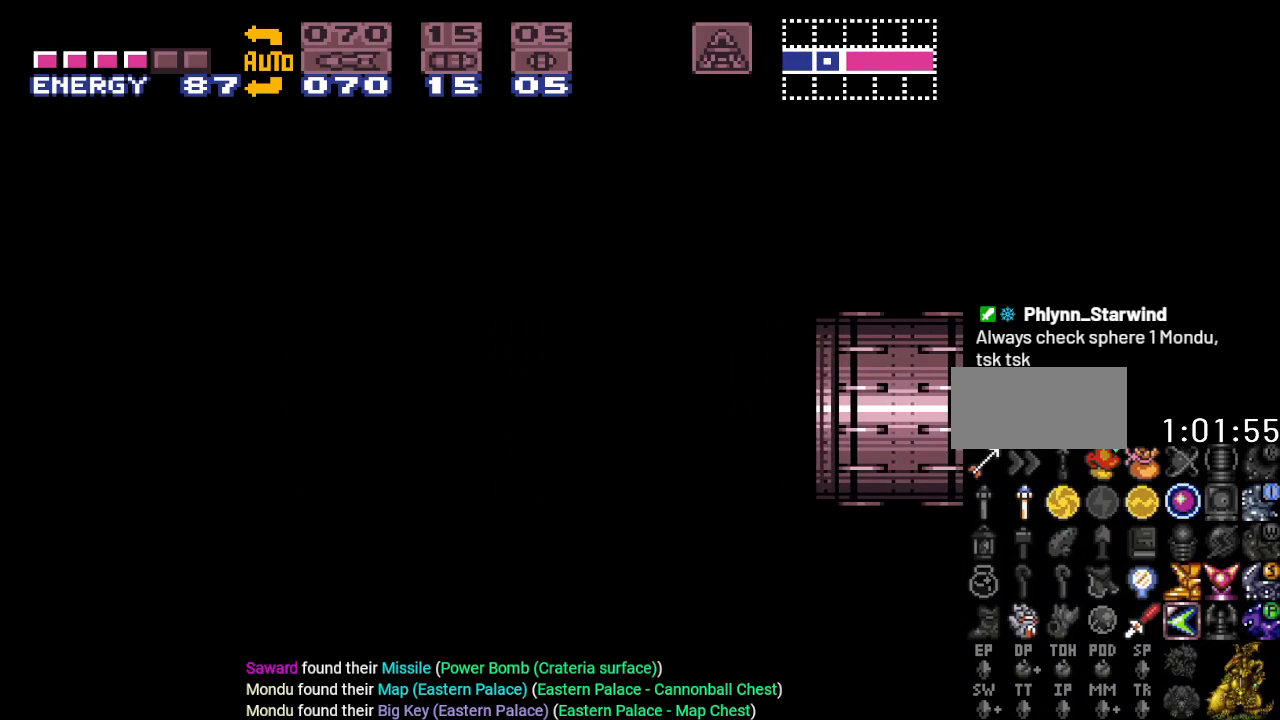
{"buttons": [], "events": []}
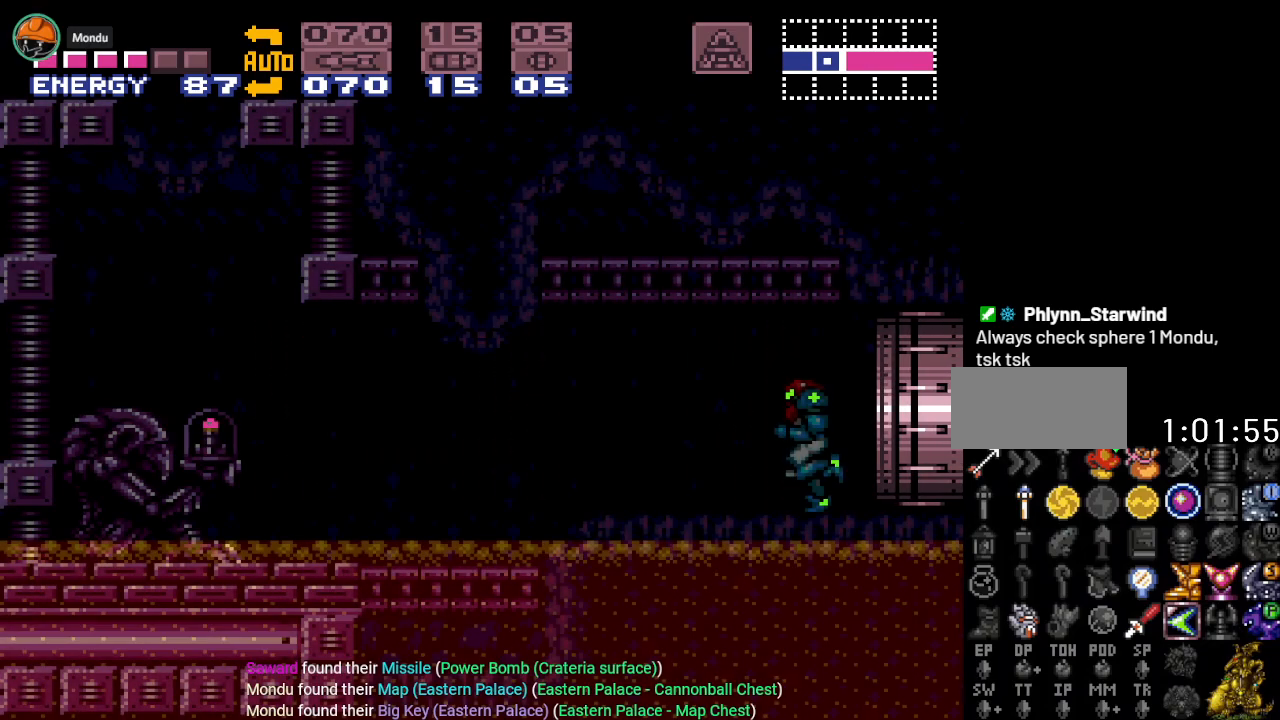
{"buttons": ["Y", "DPAD_LEFT"], "events": [[17, "DPAD_LEFT", "down"], [50, "Y", "down"]]}
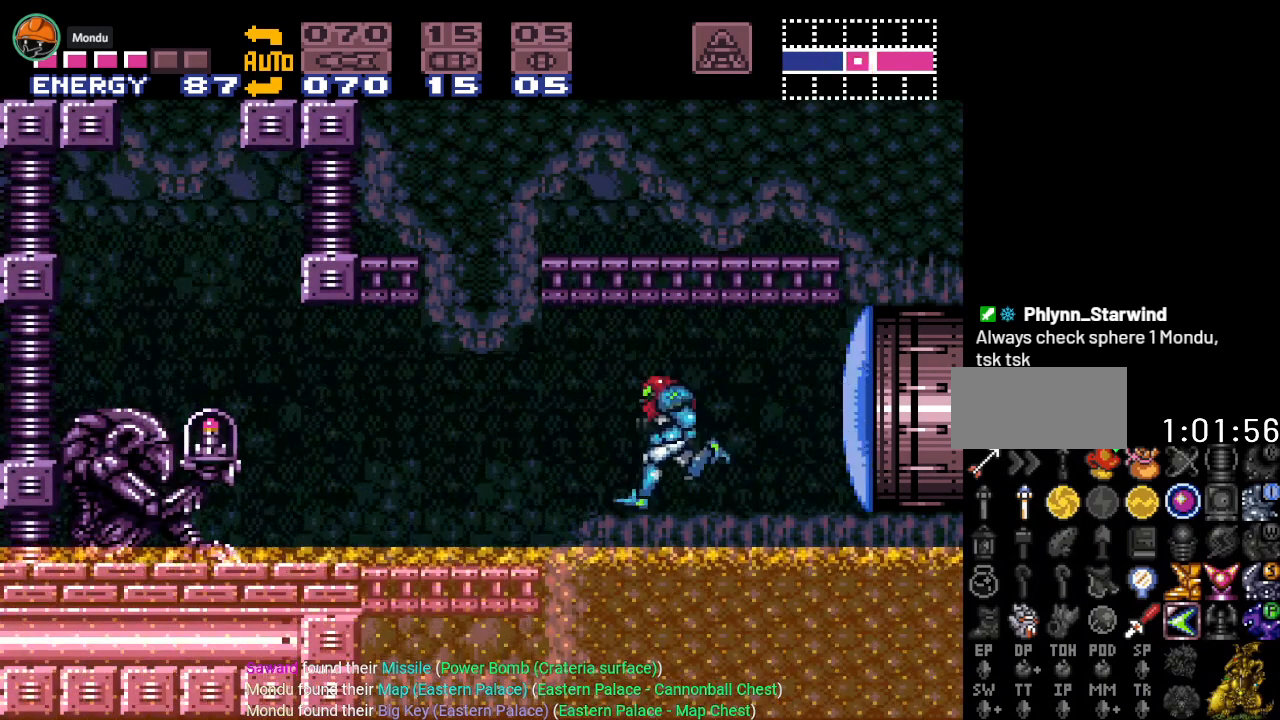
{"buttons": ["Y", "DPAD_LEFT"], "events": [[50, "B", "down"], [166, "B", "up"]]}
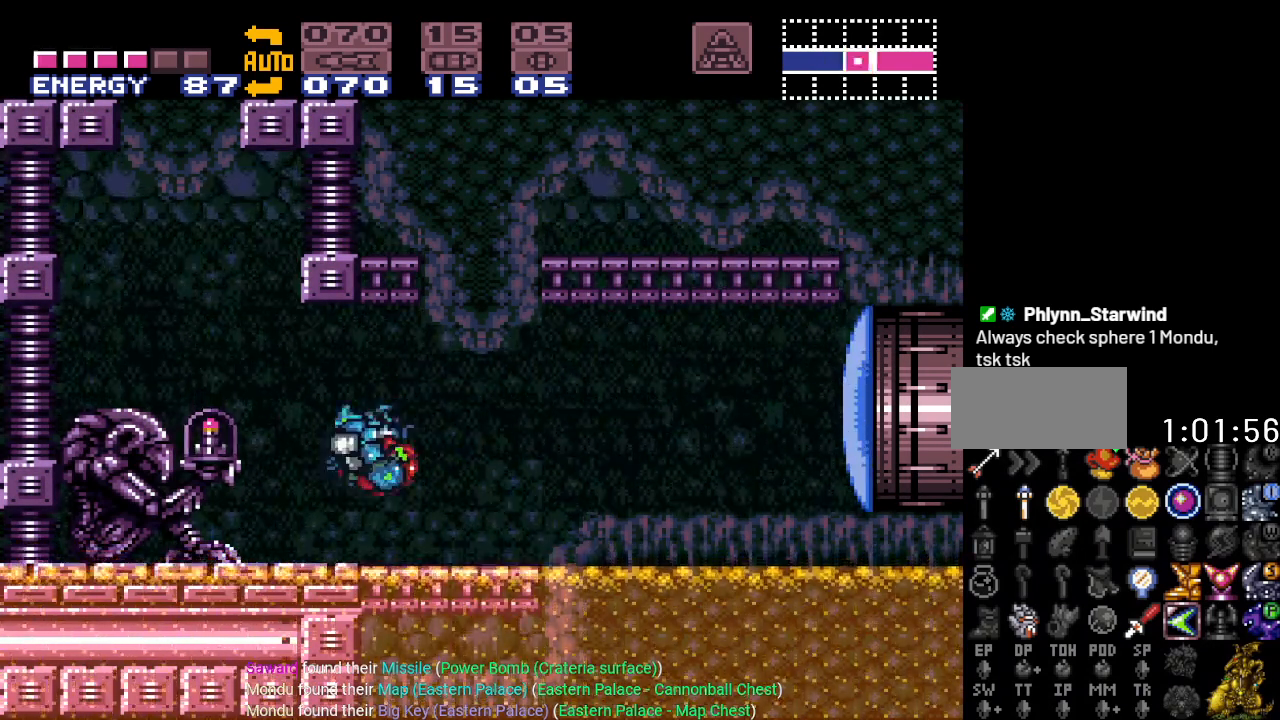
{"buttons": [], "events": [[350, "Y", "up"], [451, "DPAD_LEFT", "up"]]}
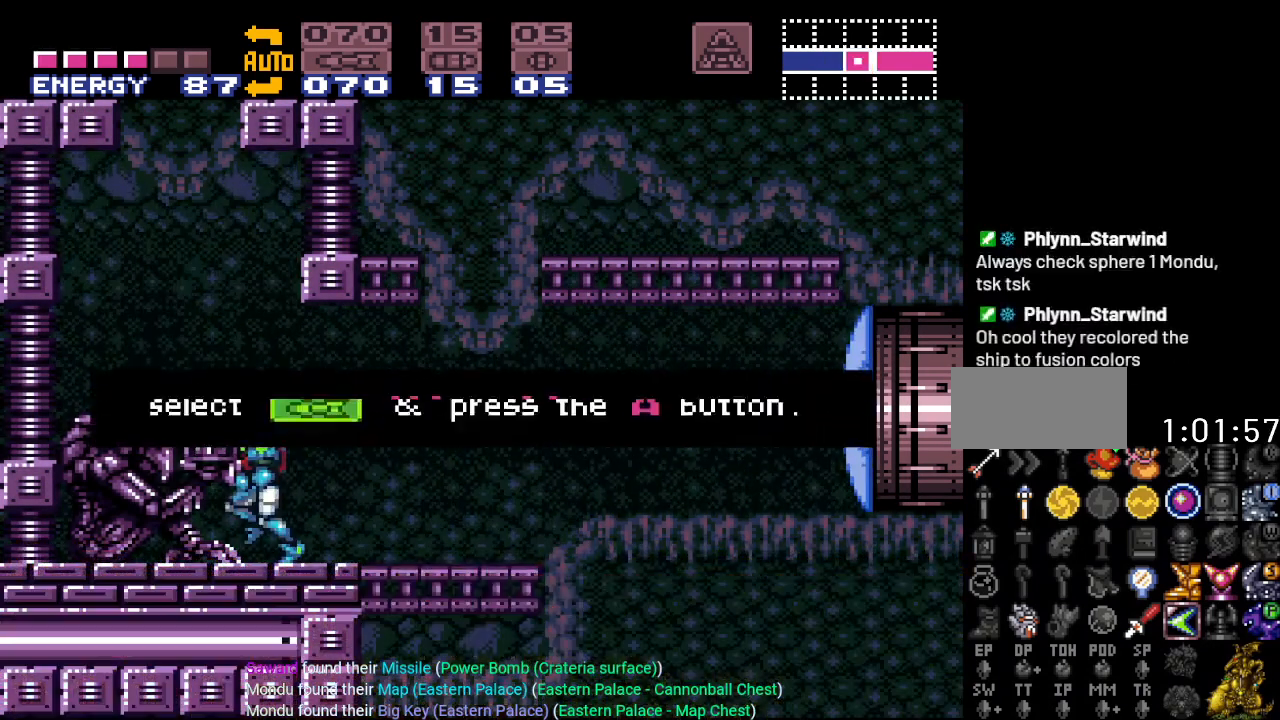
{"buttons": ["A", "DPAD_RIGHT"], "events": [[300, "DPAD_RIGHT", "down"], [417, "A", "down"]]}
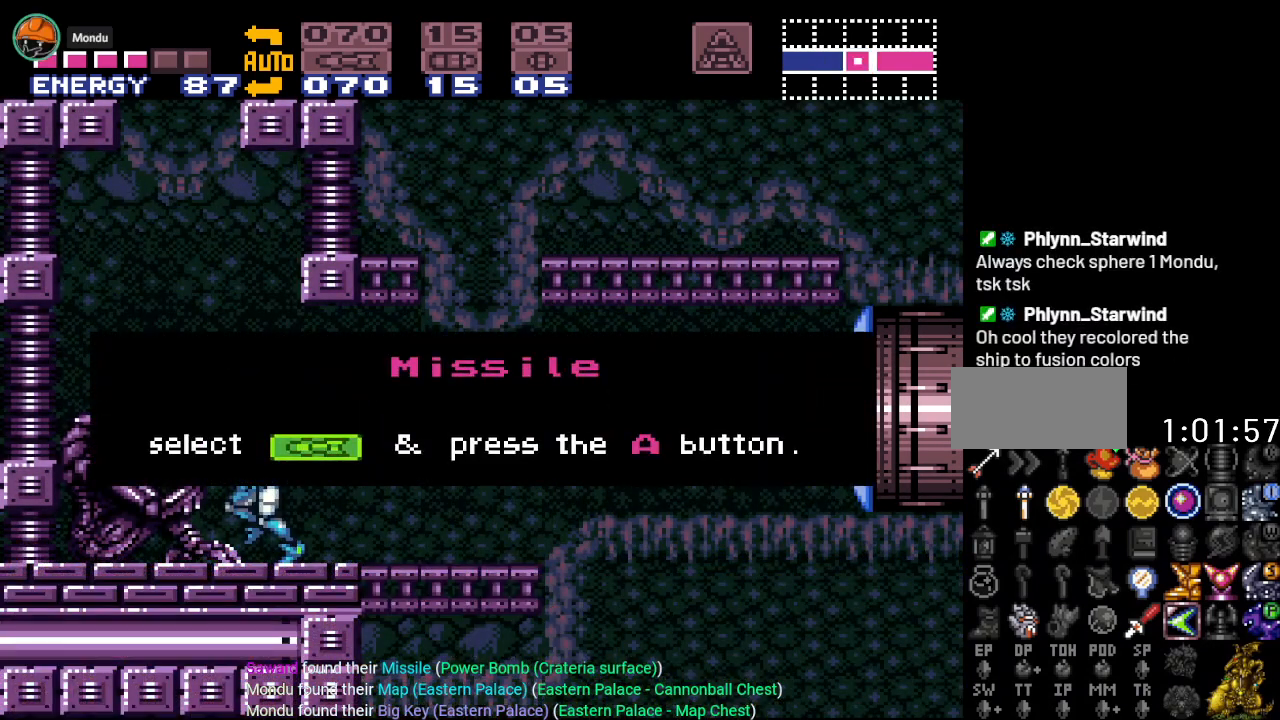
{"buttons": ["DPAD_RIGHT"], "events": [[50, "A", "up"], [100, "A", "down"], [234, "A", "up"]]}
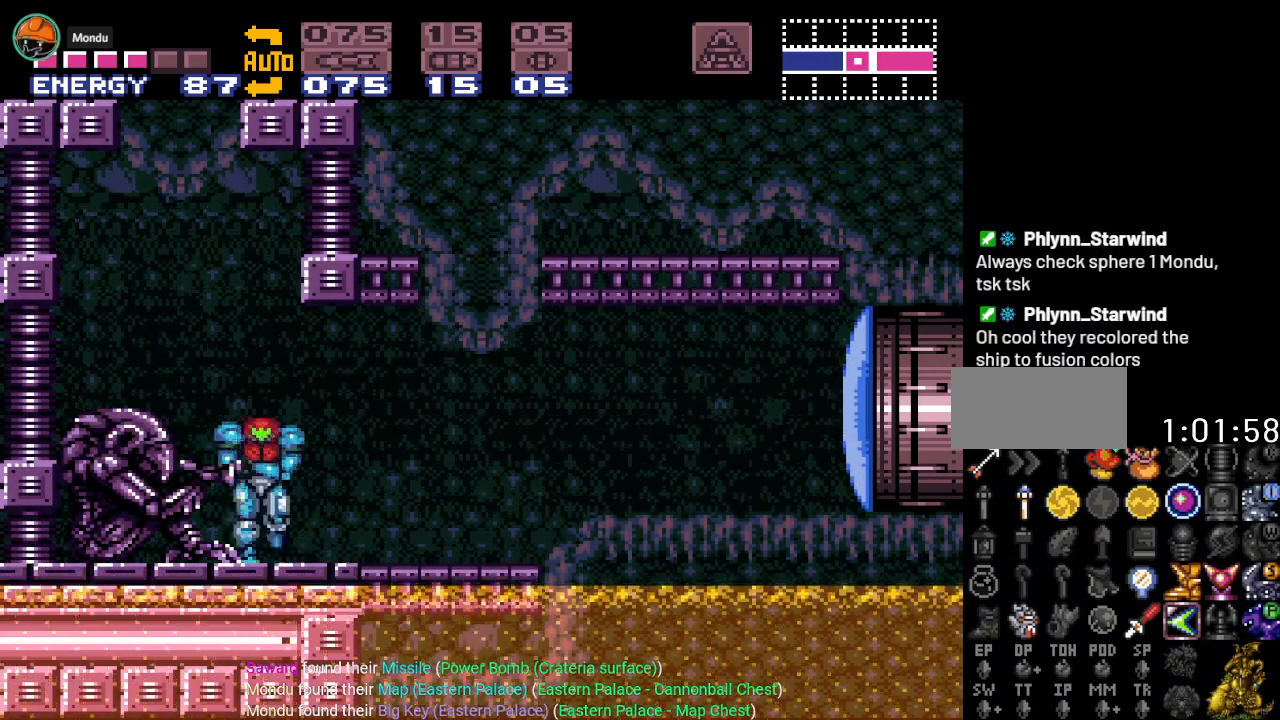
{"buttons": ["B", "DPAD_LEFT"], "events": [[133, "DPAD_RIGHT", "up"], [300, "B", "down"], [367, "DPAD_LEFT", "down"]]}
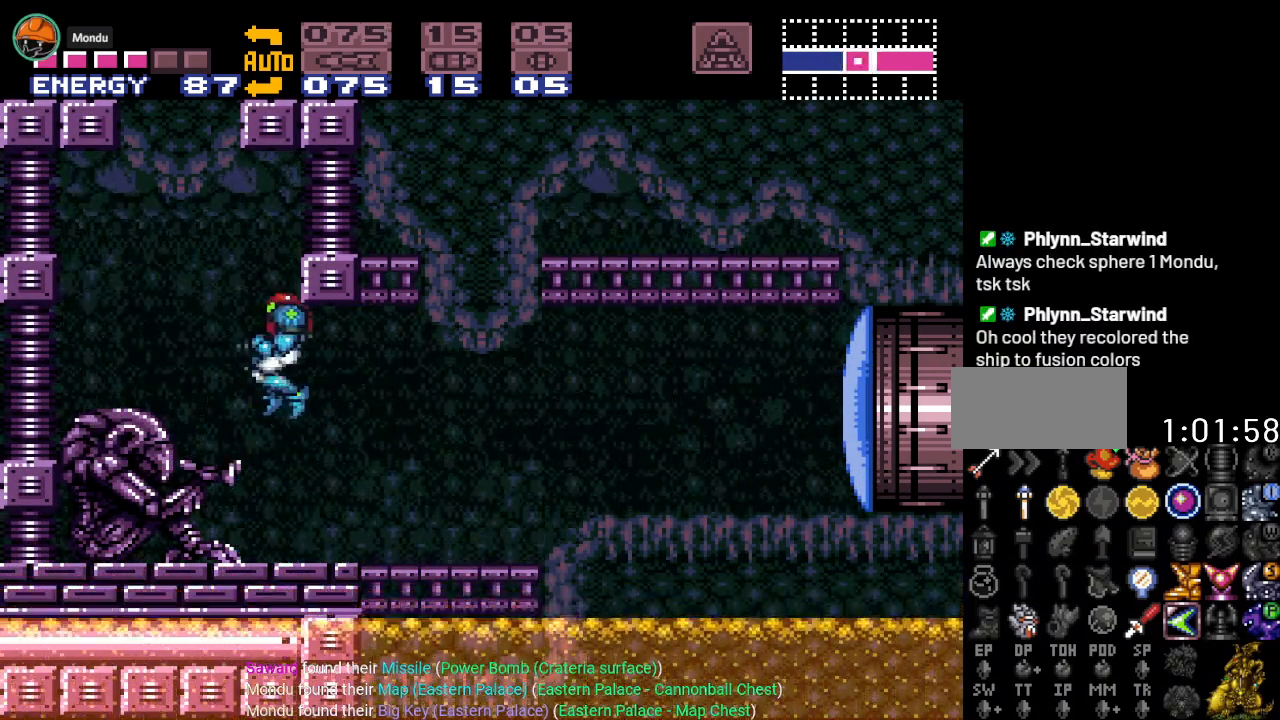
{"buttons": ["DPAD_DOWN"], "events": [[17, "B", "up"], [267, "DPAD_LEFT", "up"], [417, "DPAD_DOWN", "down"]]}
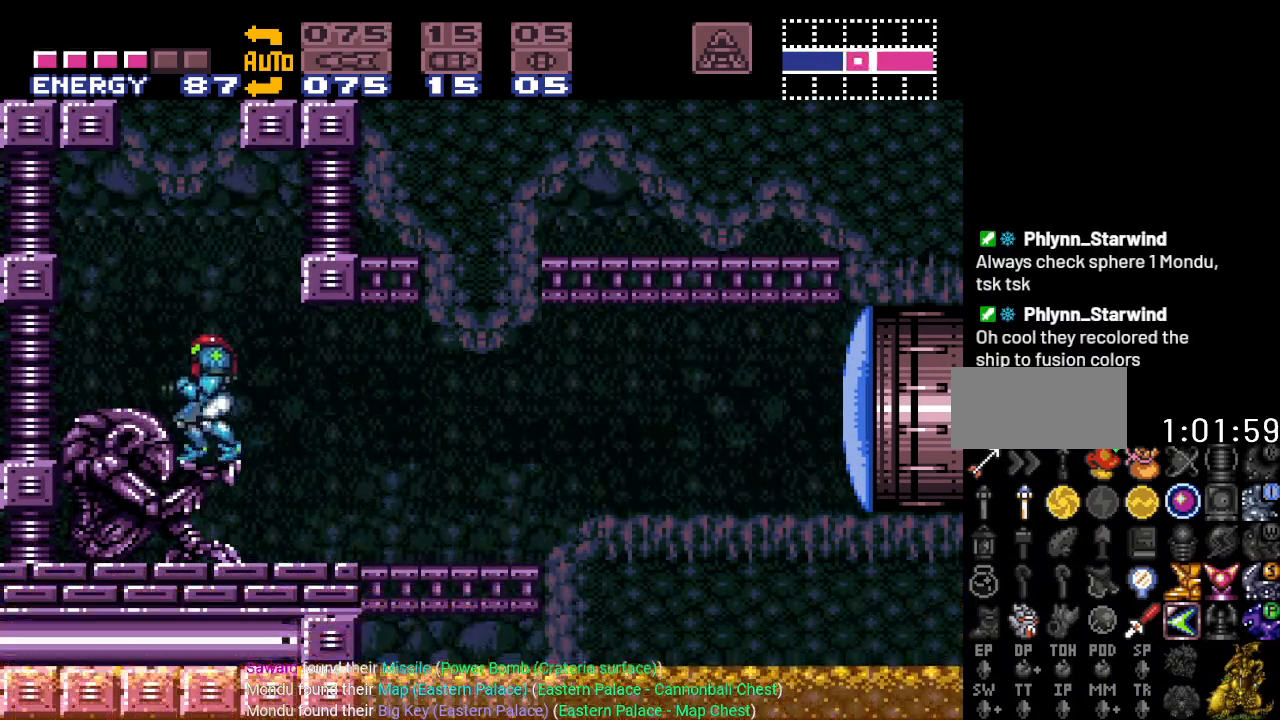
{"buttons": [], "events": [[16, "DPAD_DOWN", "up"], [100, "DPAD_DOWN", "down"], [200, "DPAD_DOWN", "up"], [367, "SELECT", "down"], [450, "SELECT", "up"]]}
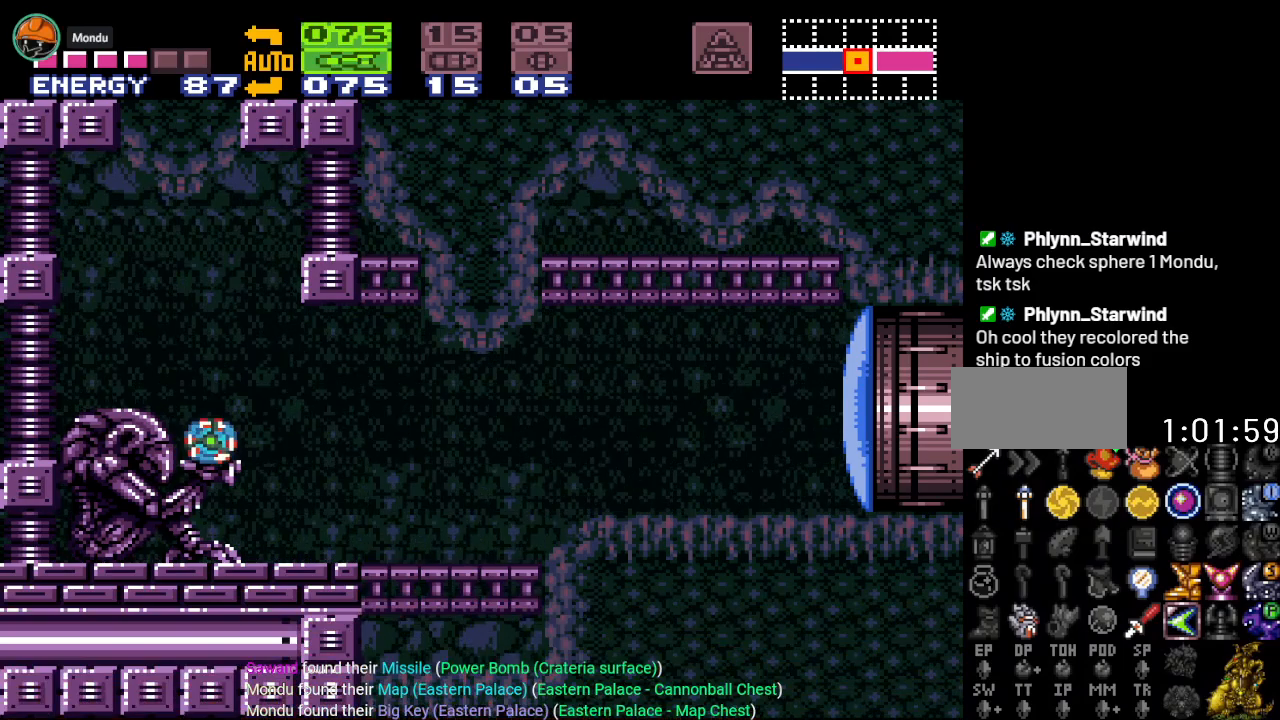
{"buttons": [], "events": [[50, "SELECT", "down"], [100, "SELECT", "up"], [200, "SELECT", "down"], [267, "SELECT", "up"]]}
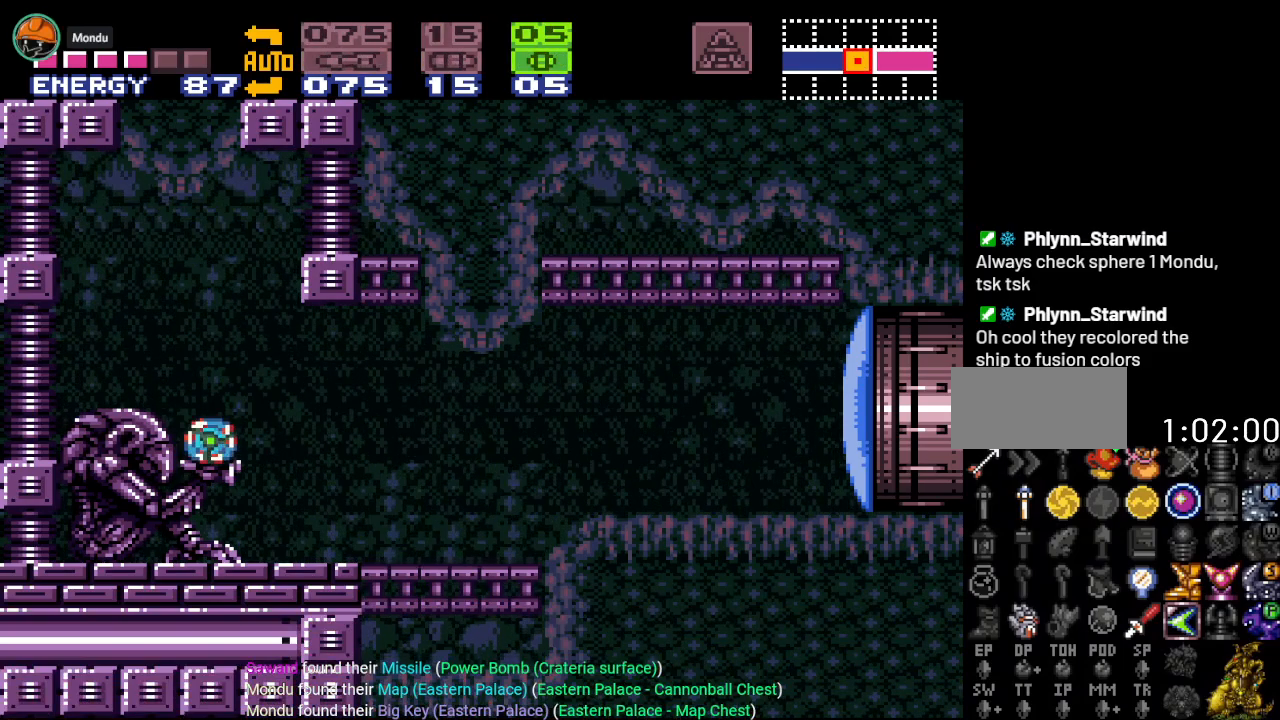
{"buttons": [], "events": [[200, "A", "down"], [300, "A", "up"]]}
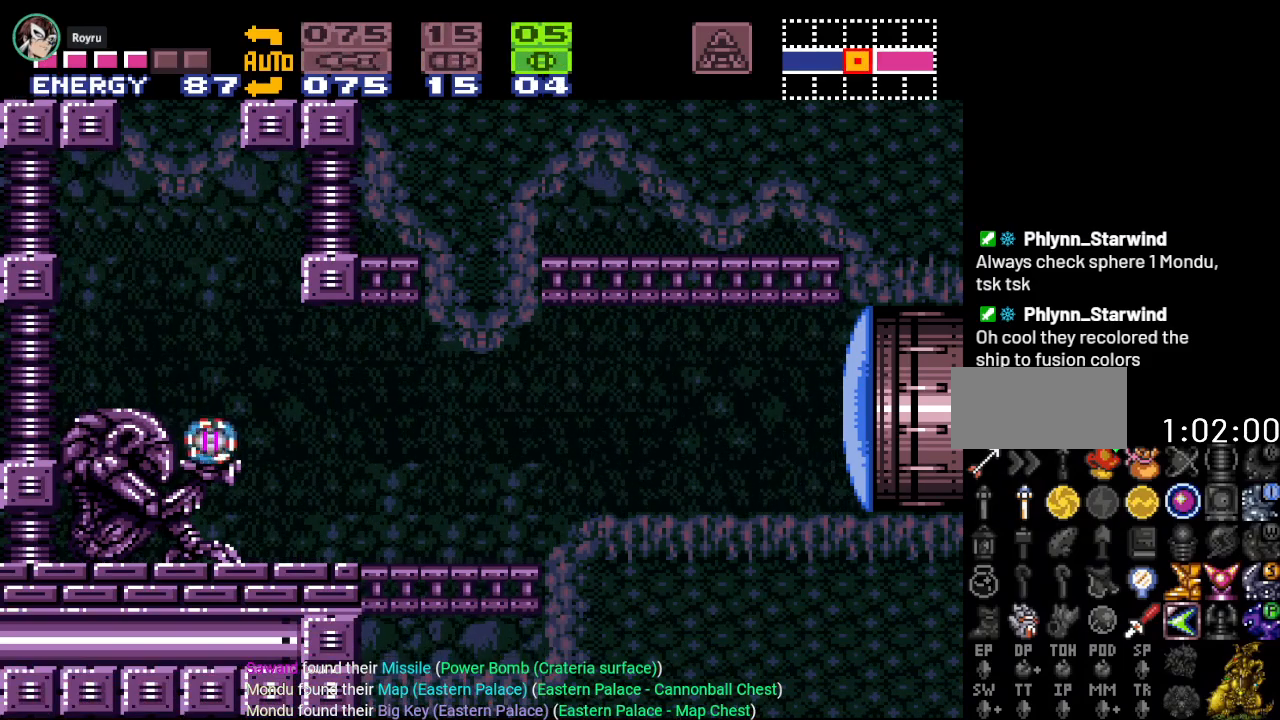
{"buttons": [], "events": []}
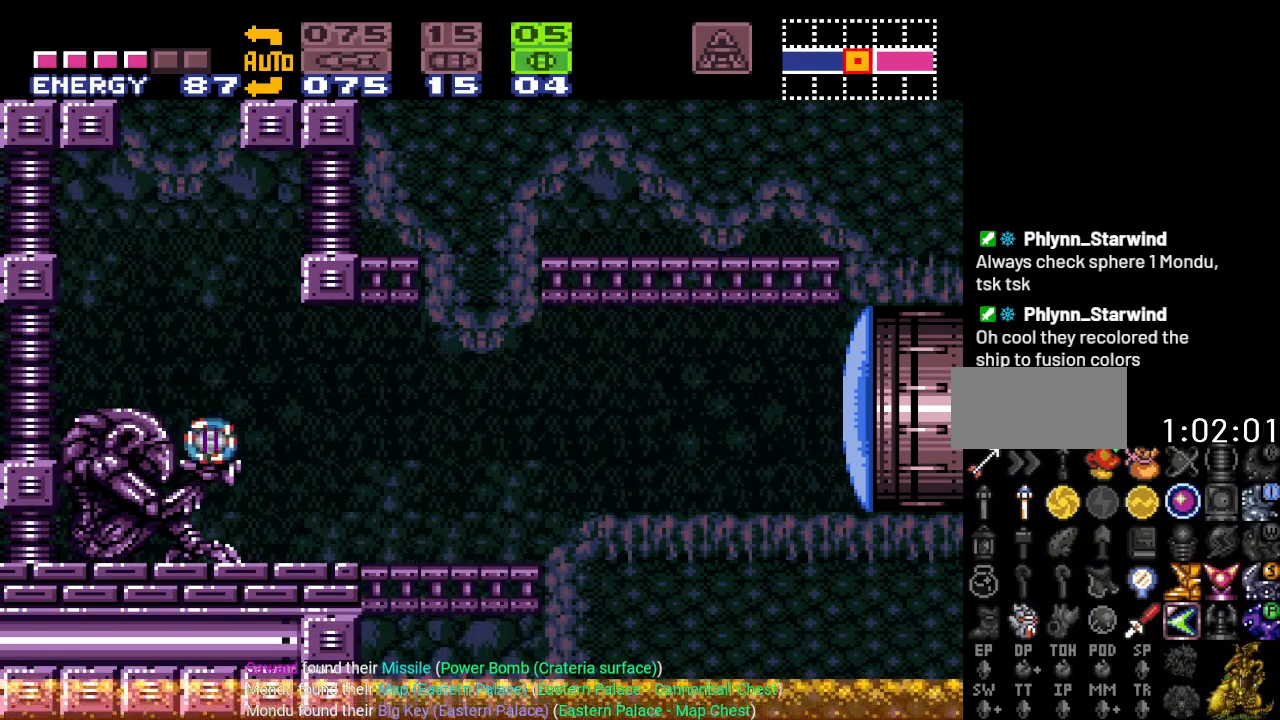
{"buttons": [], "events": []}
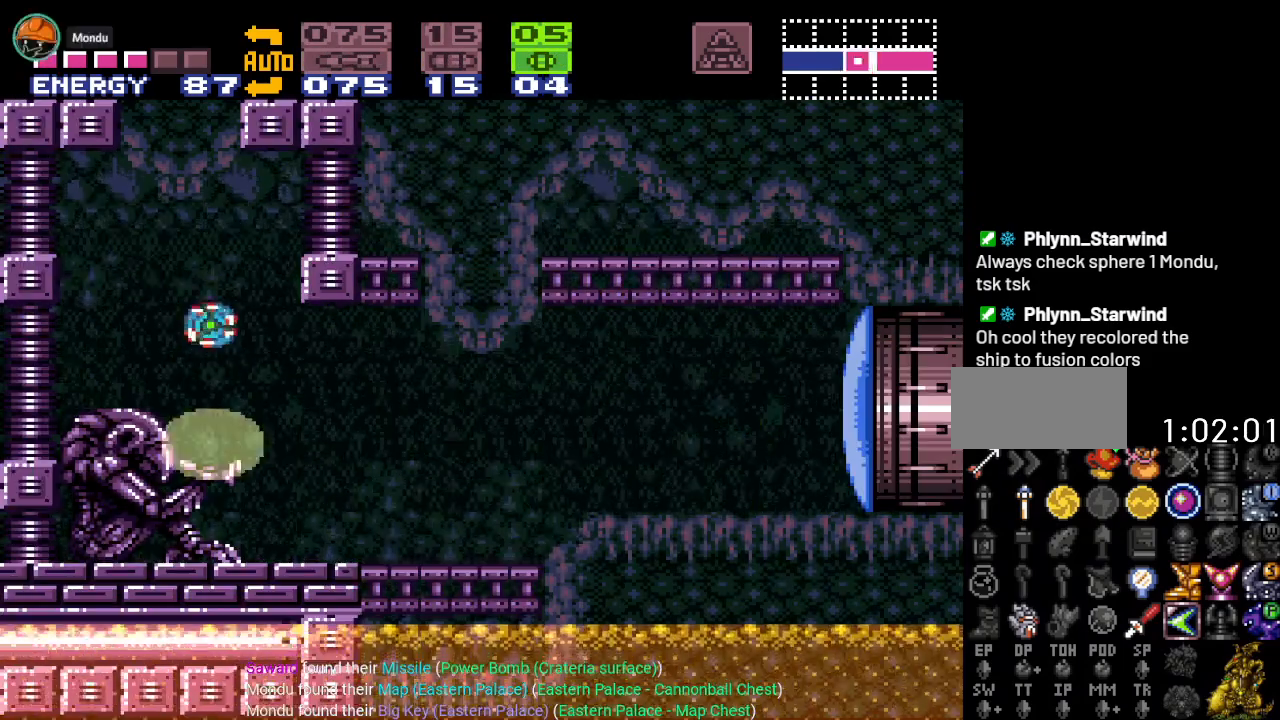
{"buttons": [], "events": []}
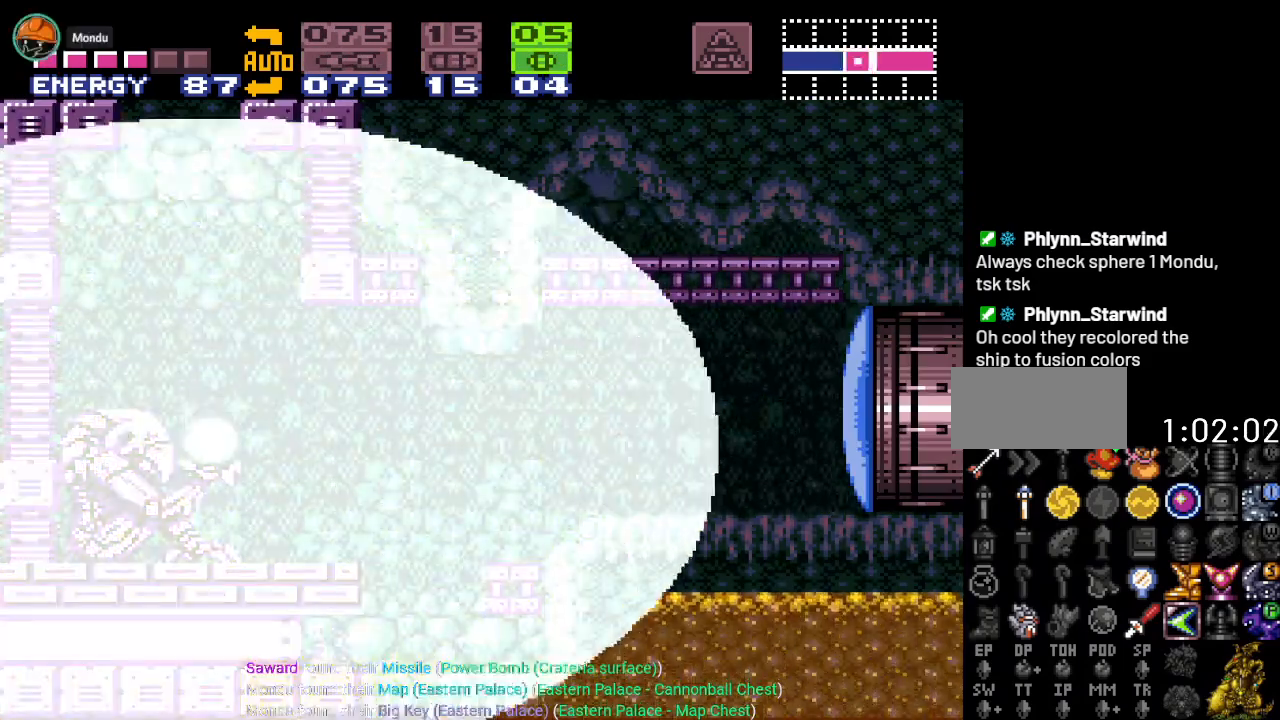
{"buttons": [], "events": []}